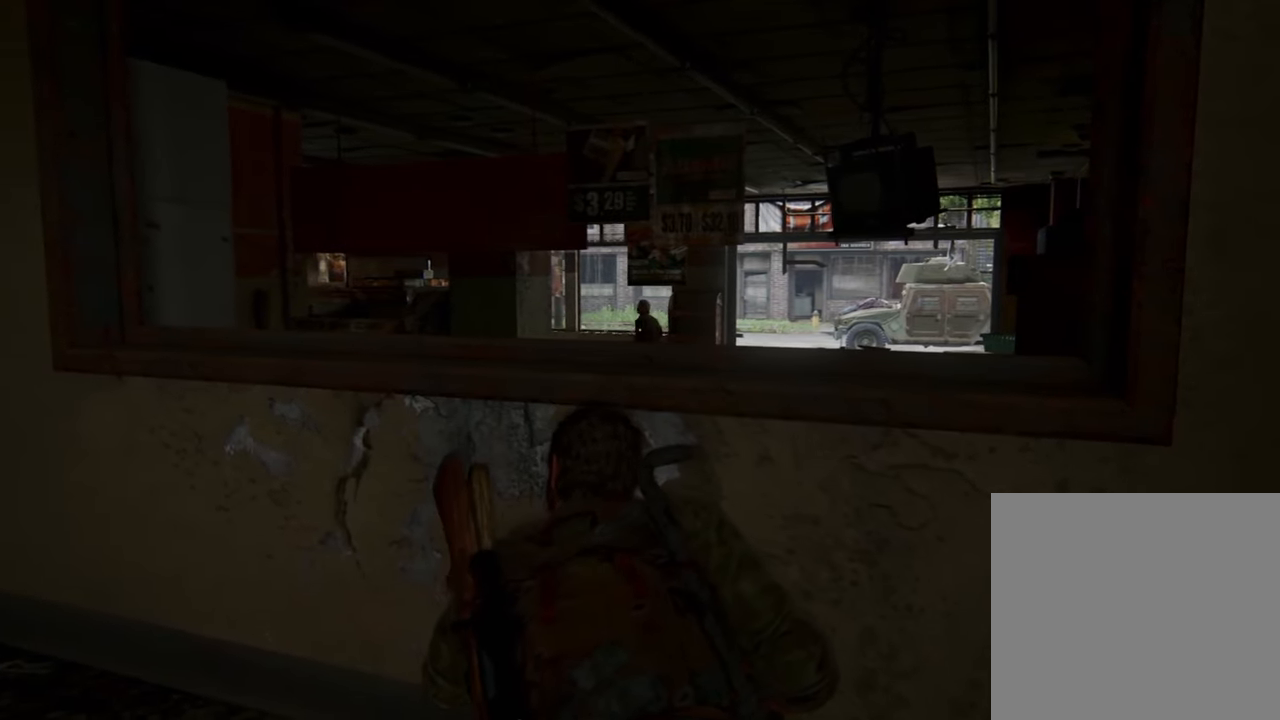
Gameplay with a controller (PlayStation layout); each line is a JSON object with the inputs held at the frame after it. "events" lists button and stick changes between this image and that frame as [ms after this image, input, new state], when the widget could be followed in between. Not read: L3 R3.
{"buttons": ["L2"], "left_stick": "center", "right_stick": "center", "events": [[233, "L2", "down"]]}
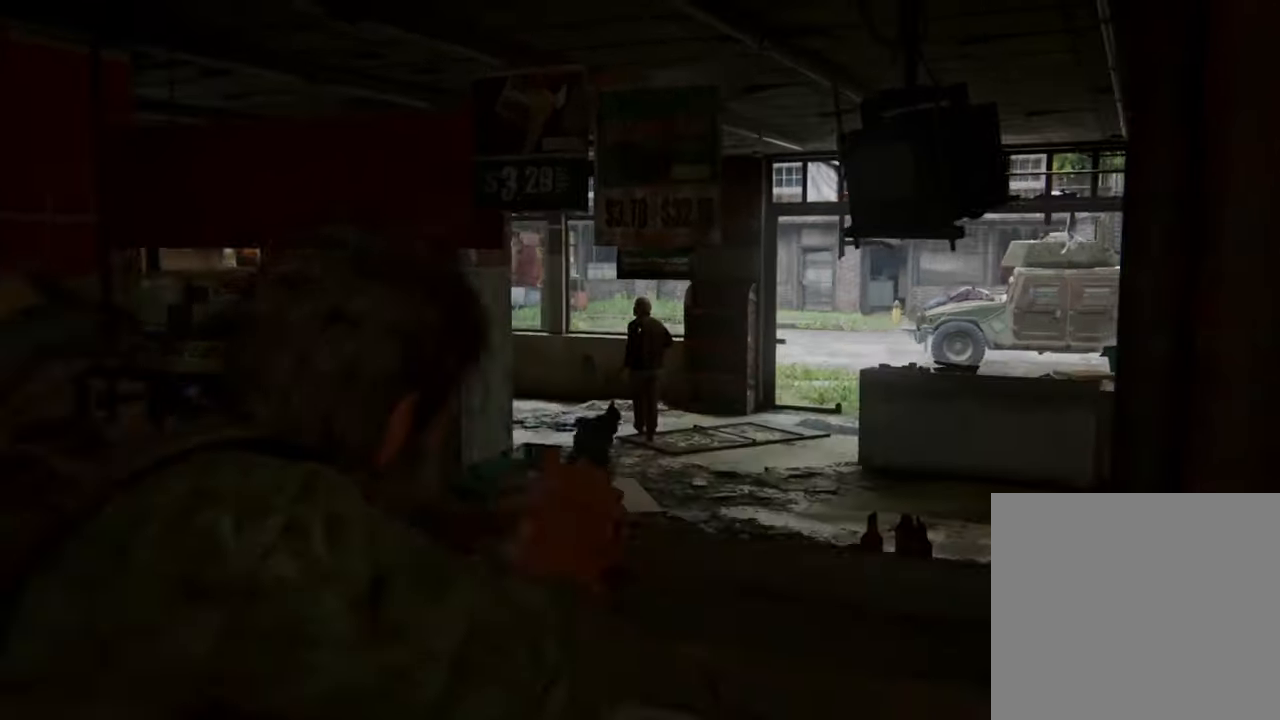
{"buttons": ["L2", "R2"], "left_stick": "center", "right_stick": "center", "events": [[367, "R2", "down"], [433, "right_stick", "up"], [500, "right_stick", "center"]]}
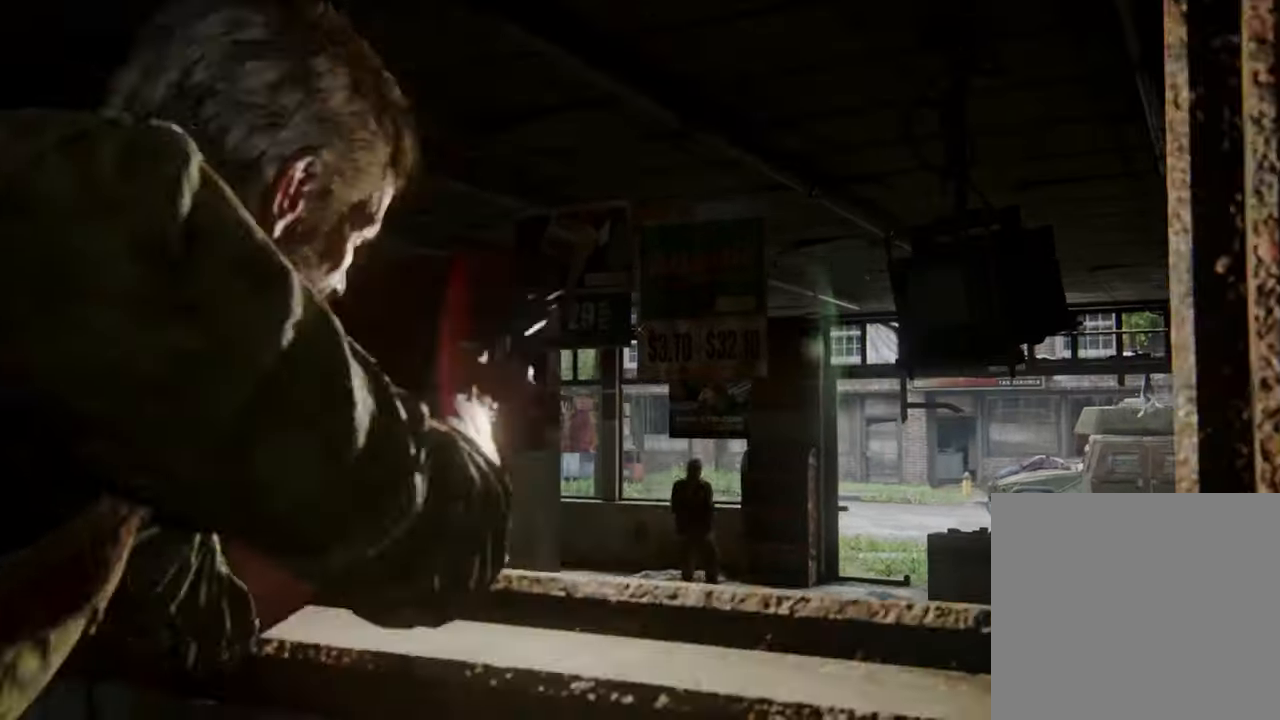
{"buttons": [], "left_stick": "down-left", "right_stick": "down-left", "events": [[33, "R2", "up"], [267, "L2", "up"], [333, "right_stick", "down-left"], [367, "left_stick", "down-left"]]}
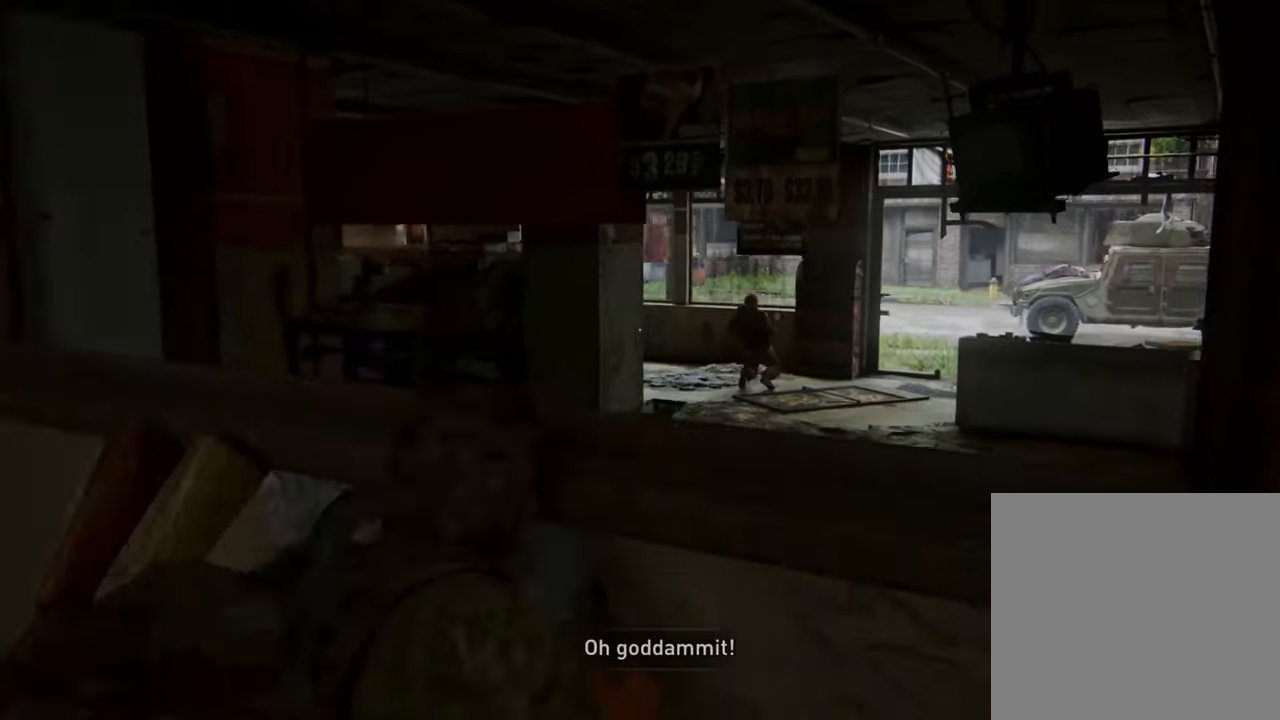
{"buttons": [], "left_stick": "down-left", "right_stick": "down-left", "events": []}
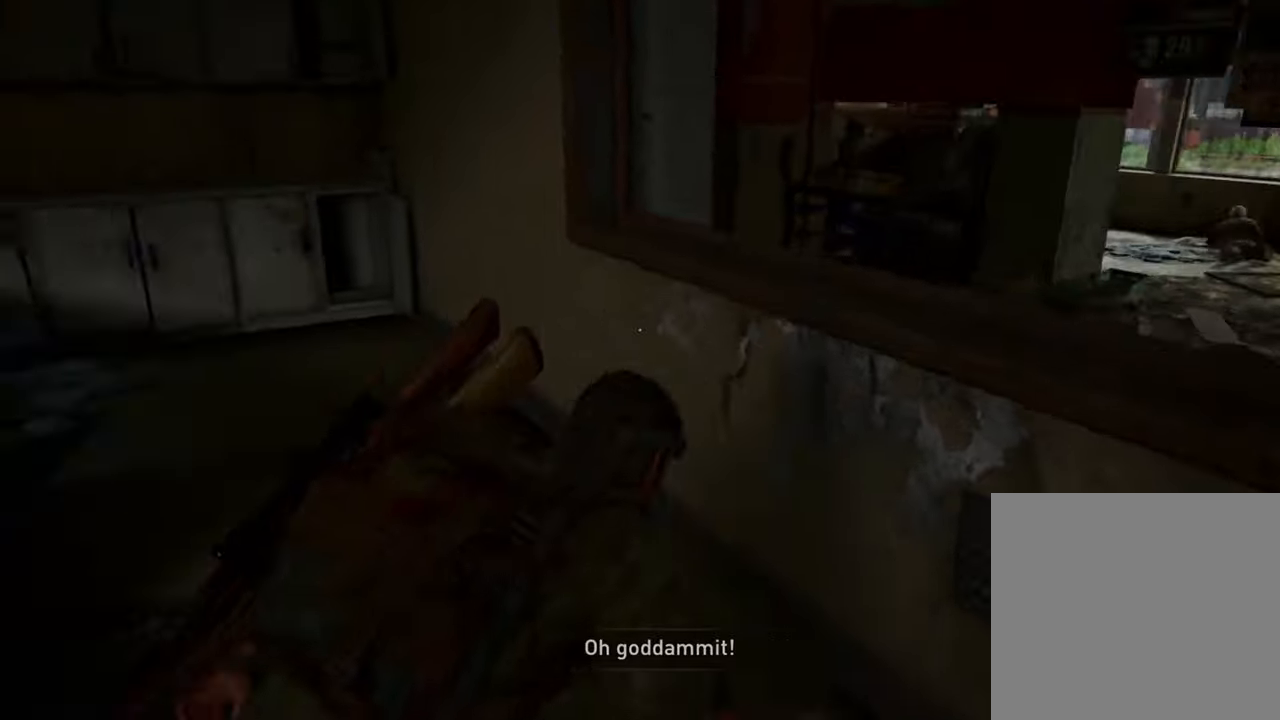
{"buttons": [], "left_stick": "left", "right_stick": "down-left", "events": [[333, "left_stick", "left"]]}
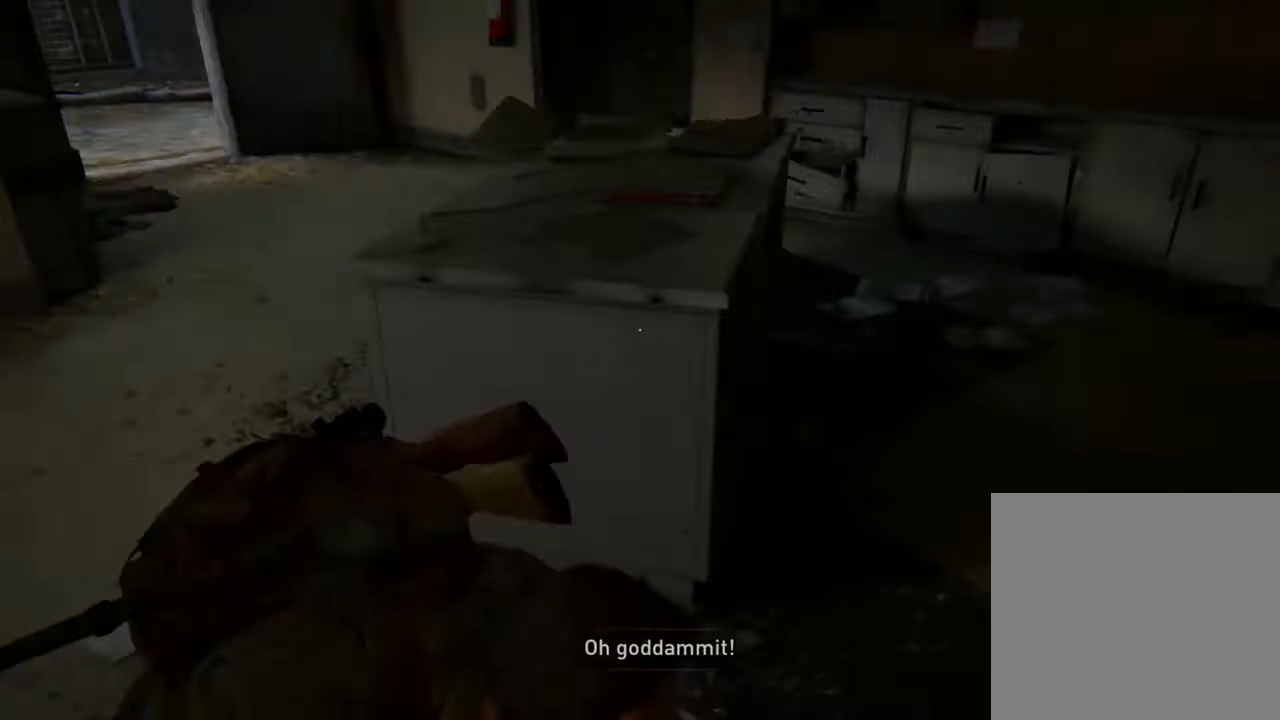
{"buttons": [], "left_stick": "up", "right_stick": "up-right", "events": [[33, "right_stick", "center"], [166, "left_stick", "up-left"], [366, "left_stick", "up"], [400, "right_stick", "up-right"]]}
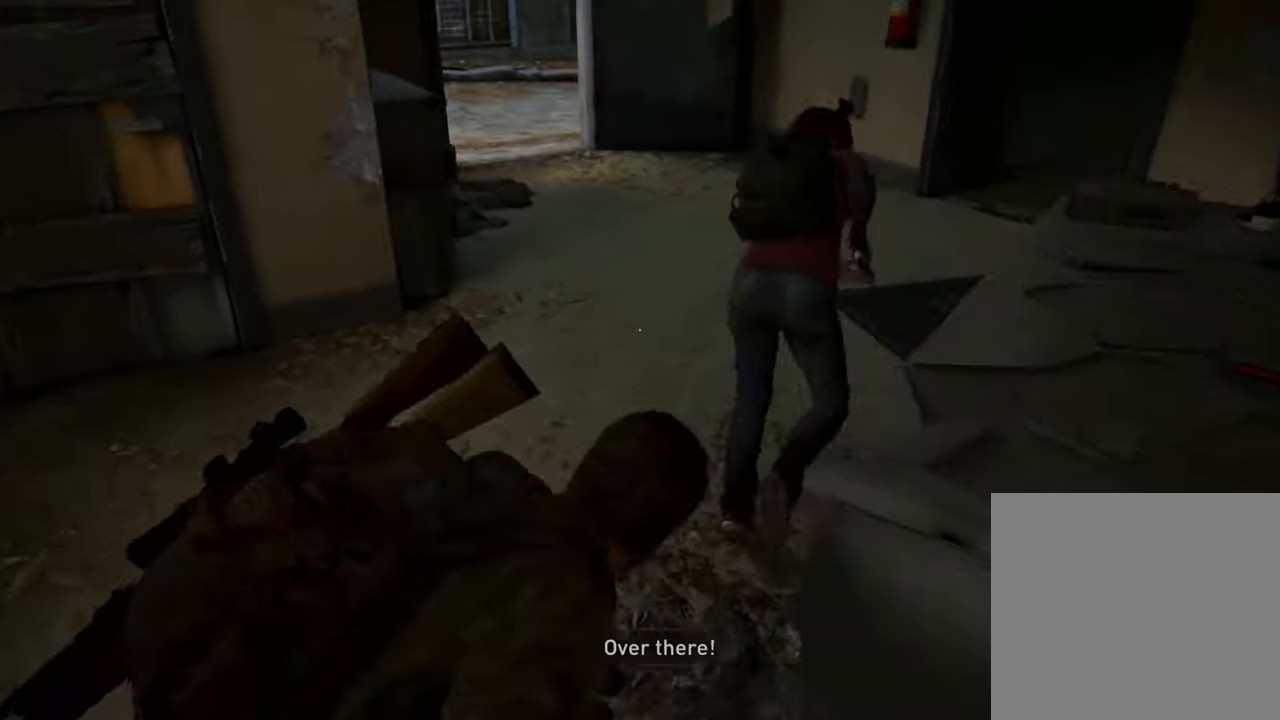
{"buttons": [], "left_stick": "up-right", "right_stick": "up-right", "events": [[400, "left_stick", "up-right"]]}
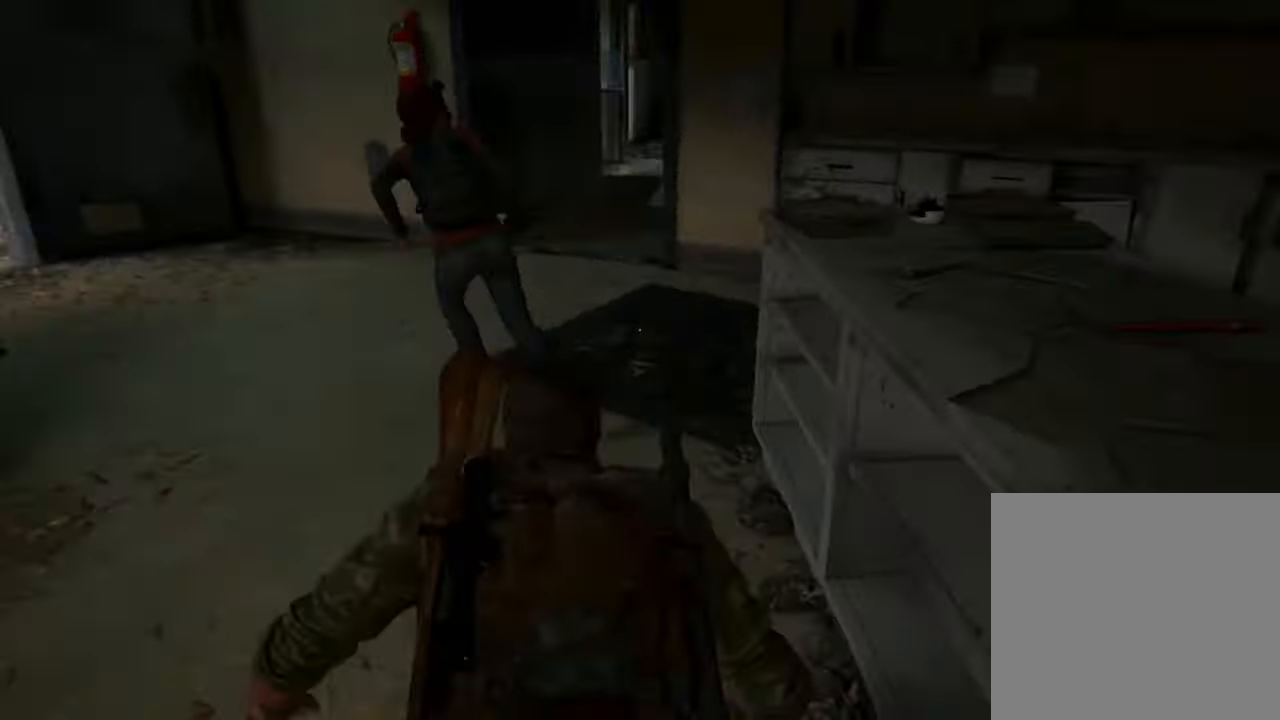
{"buttons": [], "left_stick": "left", "right_stick": "center", "events": [[33, "left_stick", "left"], [300, "DPAD_LEFT", "down"], [300, "right_stick", "center"], [400, "DPAD_LEFT", "up"]]}
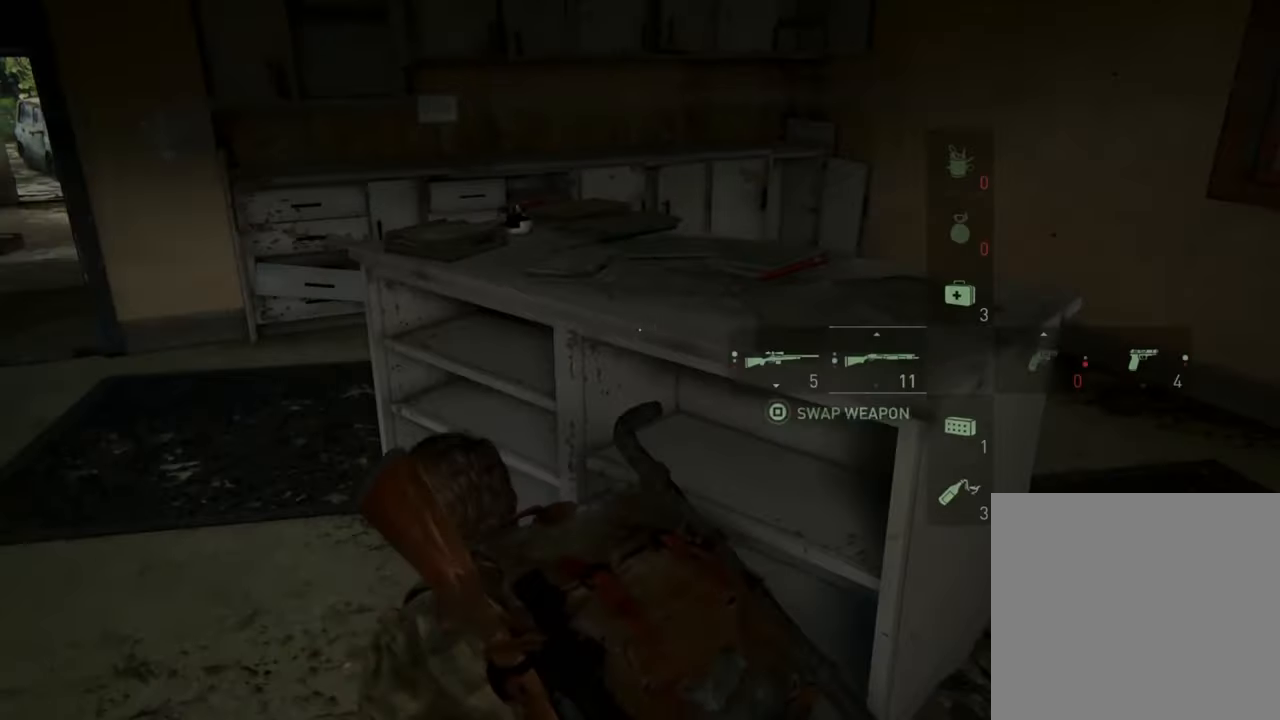
{"buttons": [], "left_stick": "left", "right_stick": "left", "events": [[400, "right_stick", "left"]]}
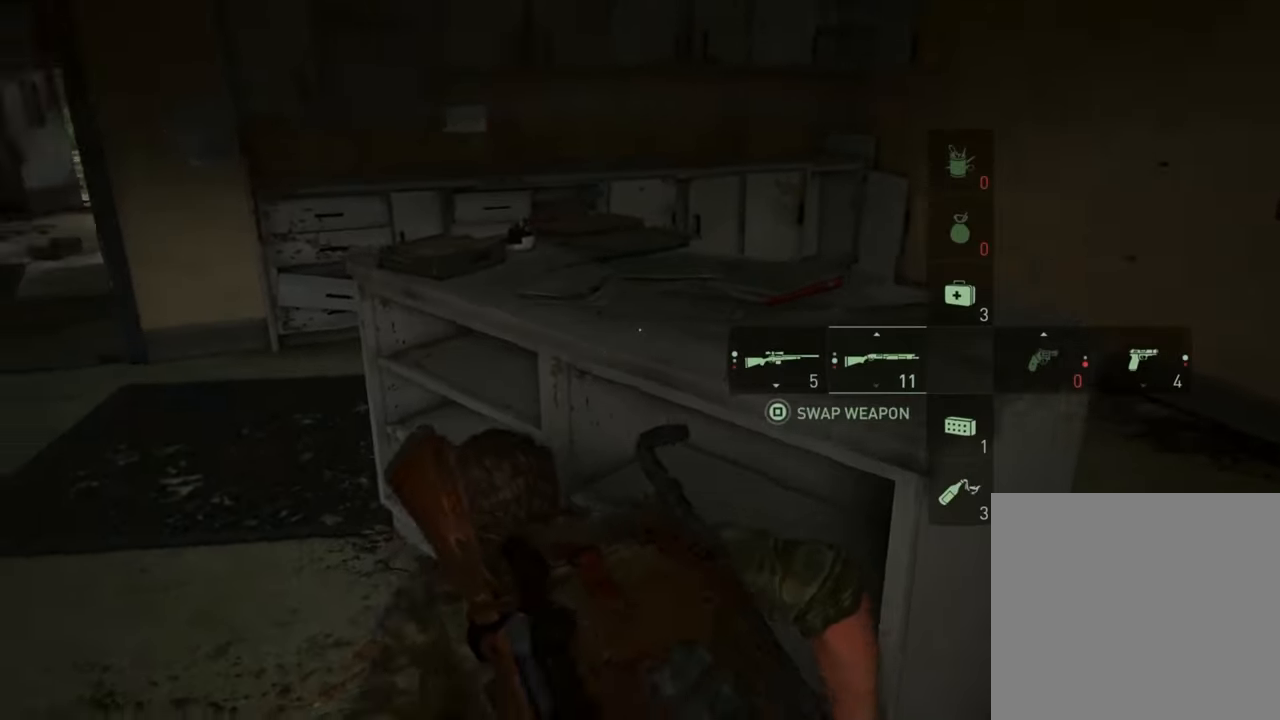
{"buttons": [], "left_stick": "up-left", "right_stick": "left", "events": [[33, "left_stick", "up-left"]]}
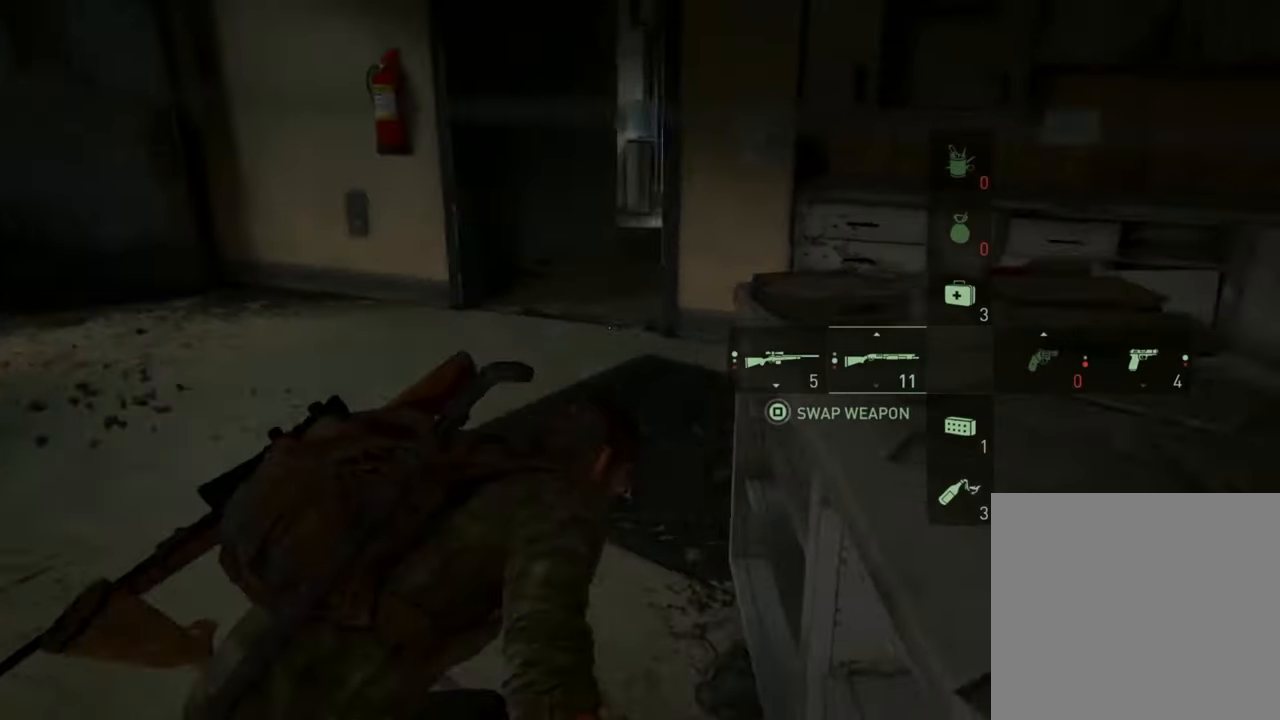
{"buttons": [], "left_stick": "up-left", "right_stick": "left", "events": []}
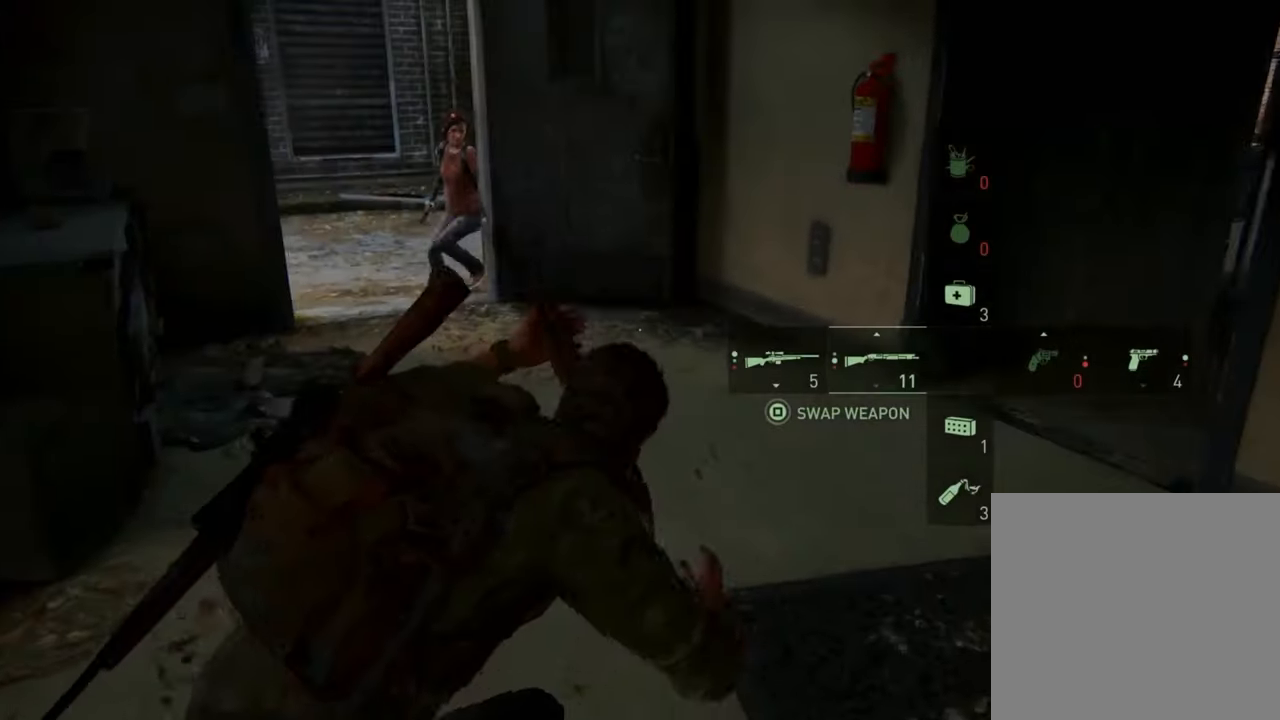
{"buttons": [], "left_stick": "up-left", "right_stick": "left", "events": []}
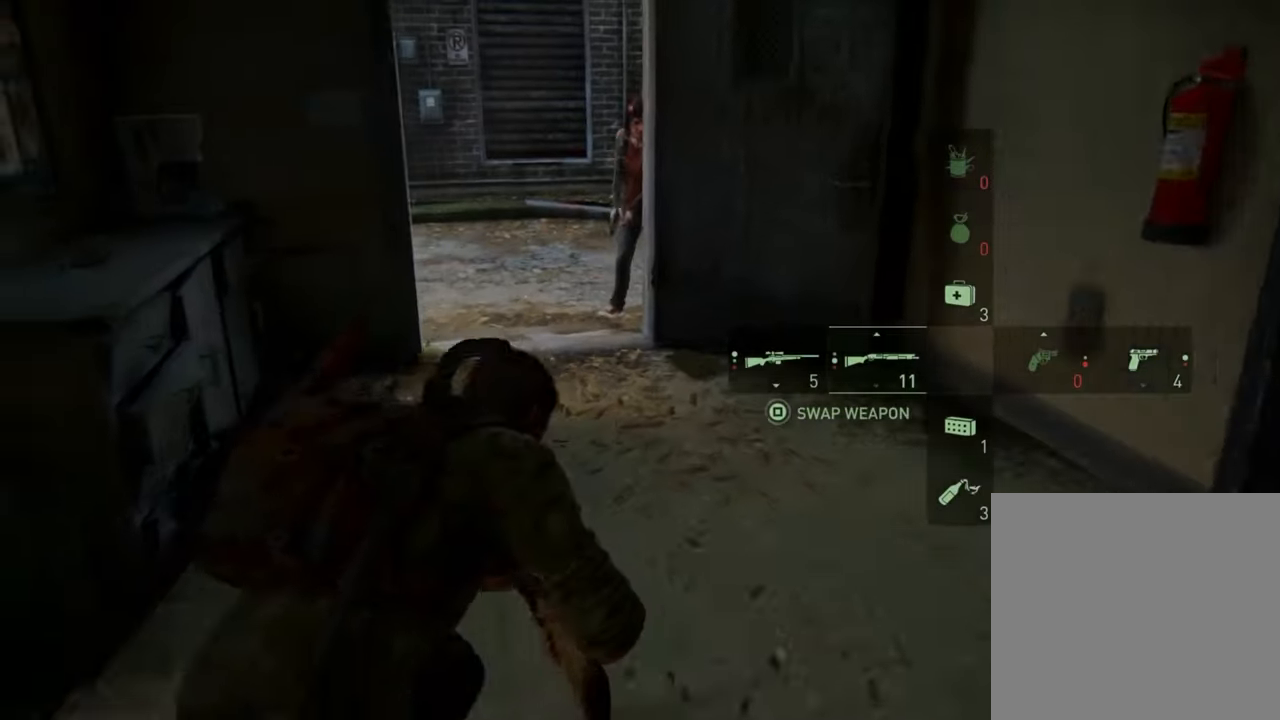
{"buttons": [], "left_stick": "up-left", "right_stick": "left", "events": []}
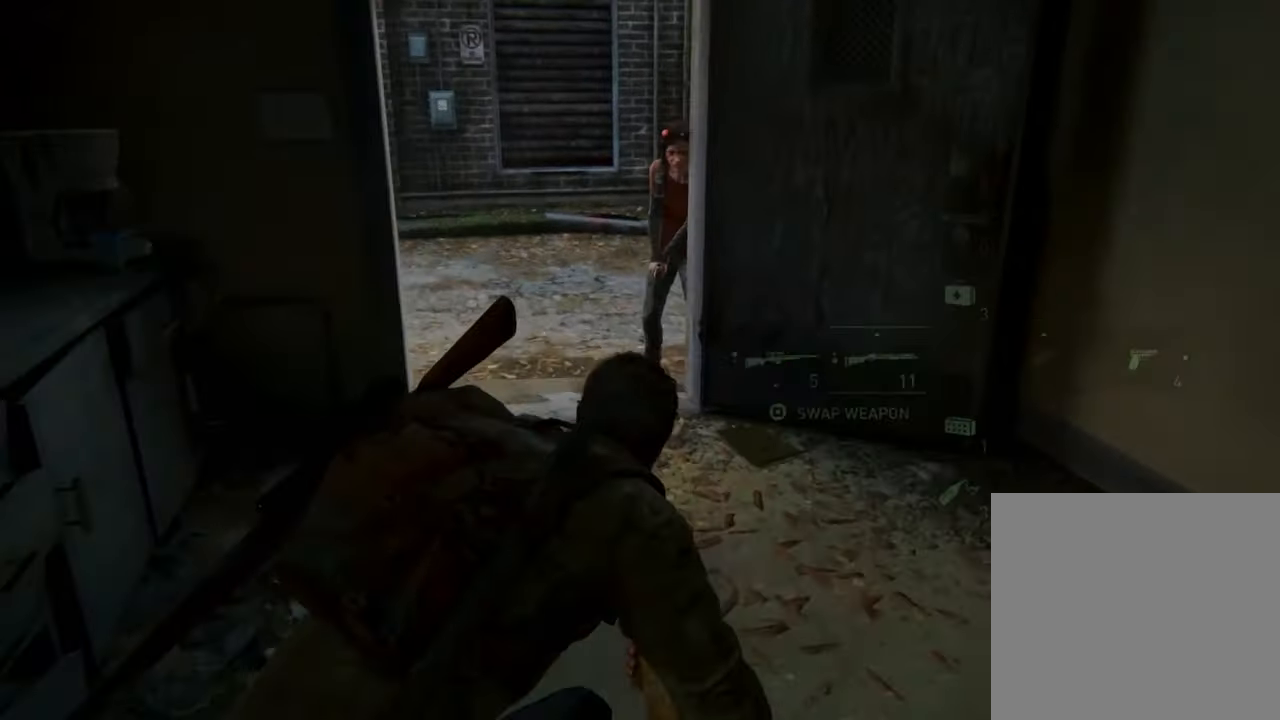
{"buttons": [], "left_stick": "up-left", "right_stick": "left", "events": []}
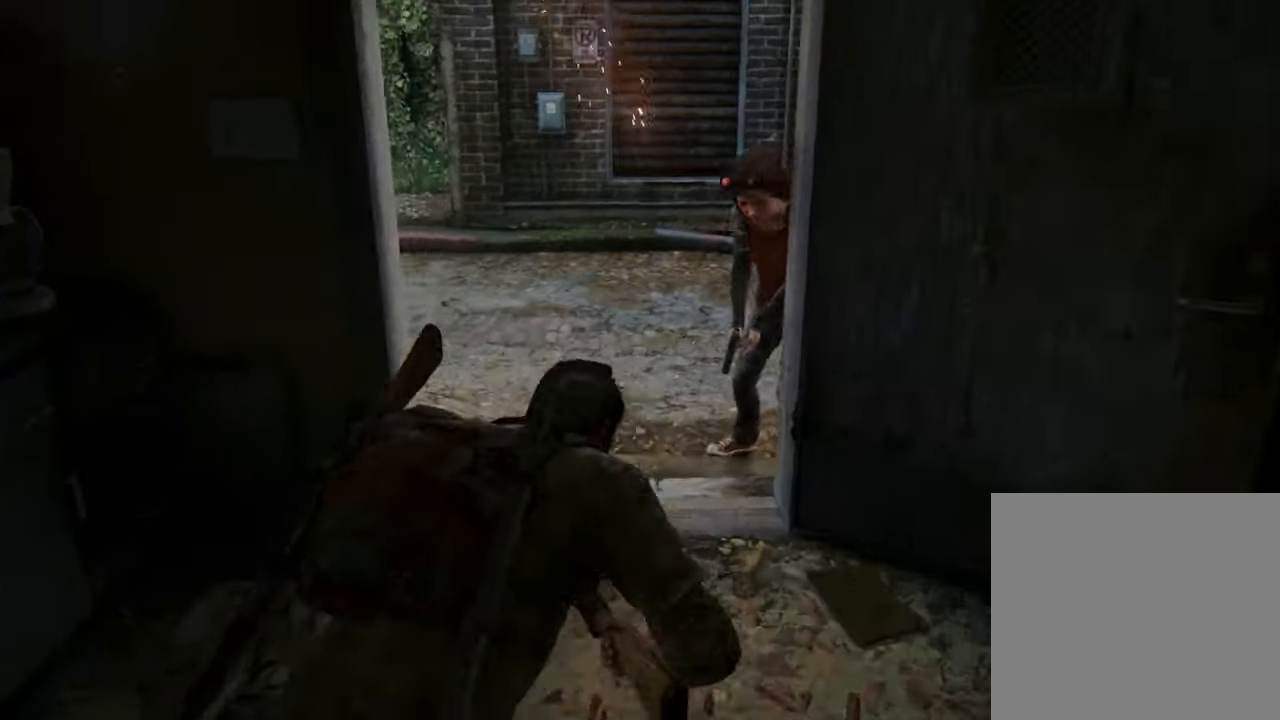
{"buttons": [], "left_stick": "up", "right_stick": "center", "events": [[167, "left_stick", "up"], [167, "right_stick", "center"]]}
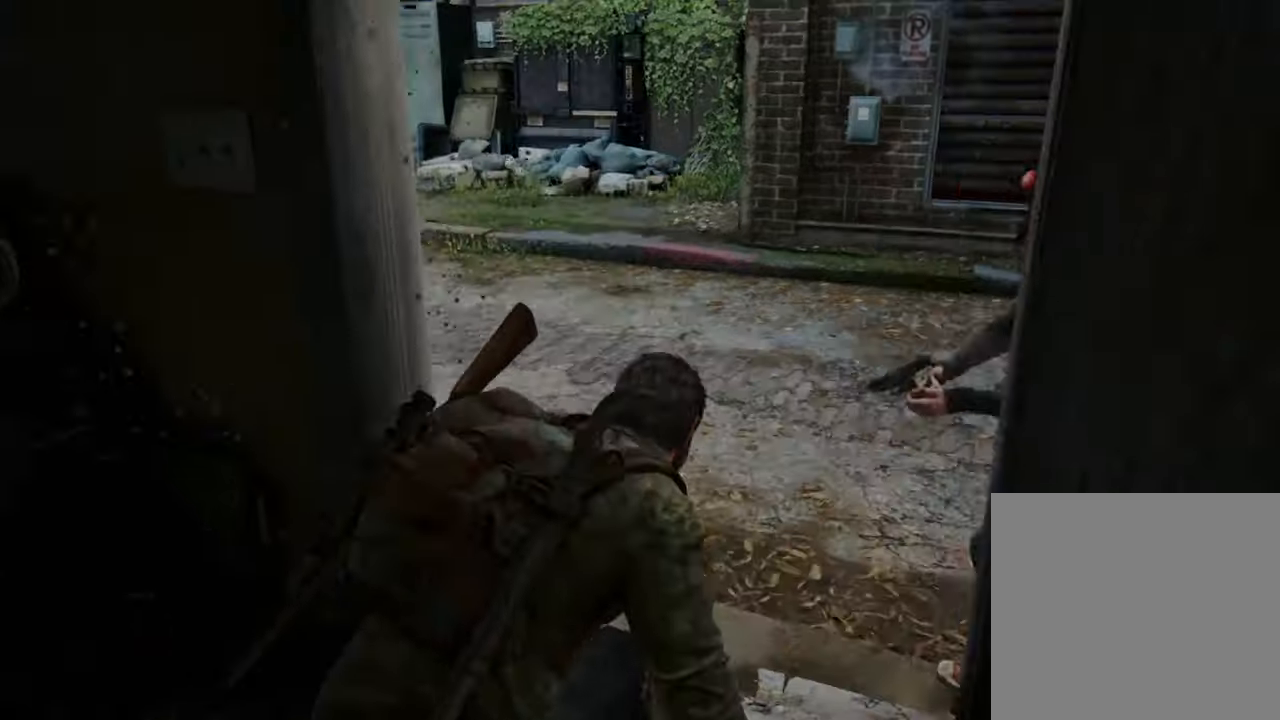
{"buttons": [], "left_stick": "up", "right_stick": "center", "events": []}
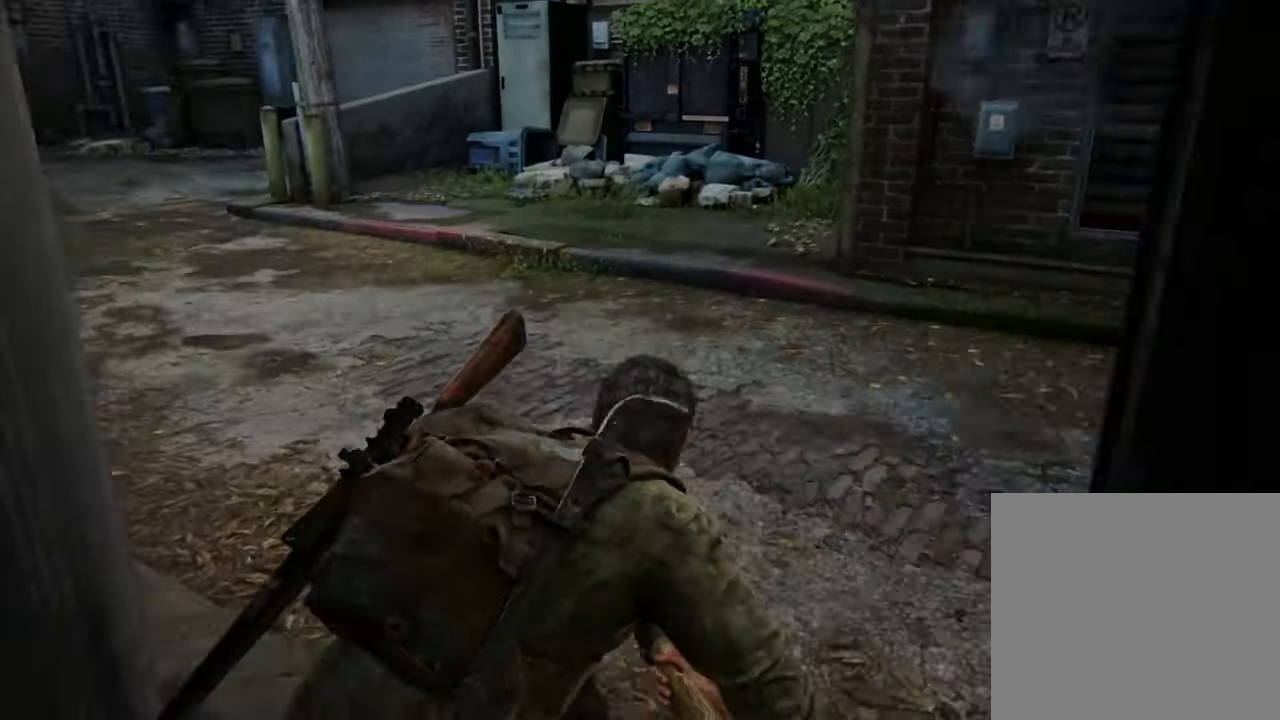
{"buttons": [], "left_stick": "up", "right_stick": "left", "events": [[300, "right_stick", "left"]]}
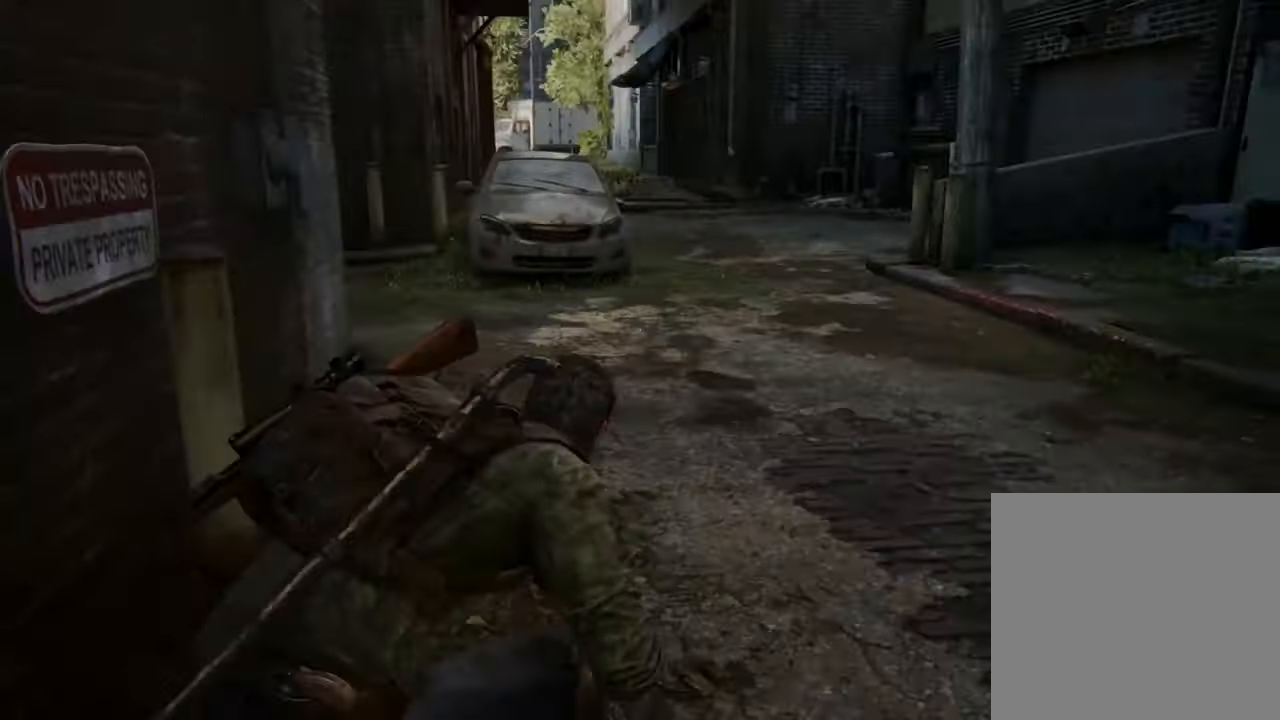
{"buttons": [], "left_stick": "up-right", "right_stick": "left", "events": [[434, "left_stick", "up-right"]]}
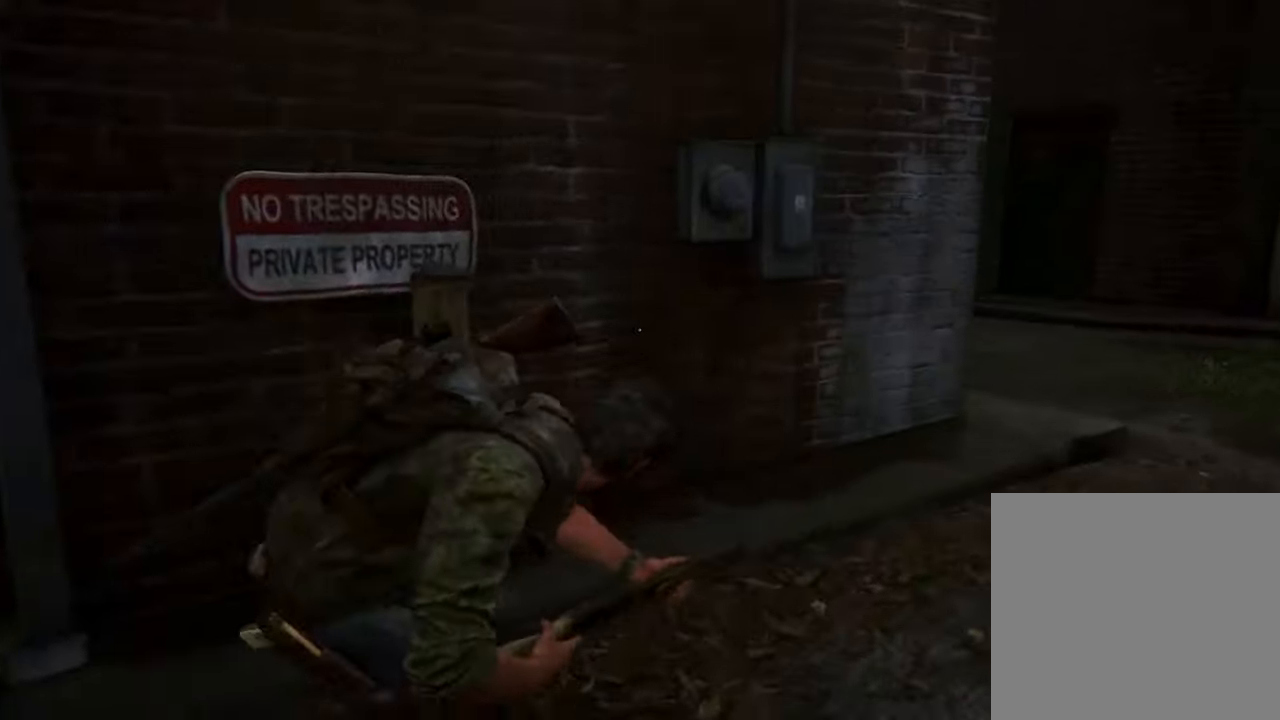
{"buttons": [], "left_stick": "up-right", "right_stick": "center", "events": [[300, "right_stick", "center"]]}
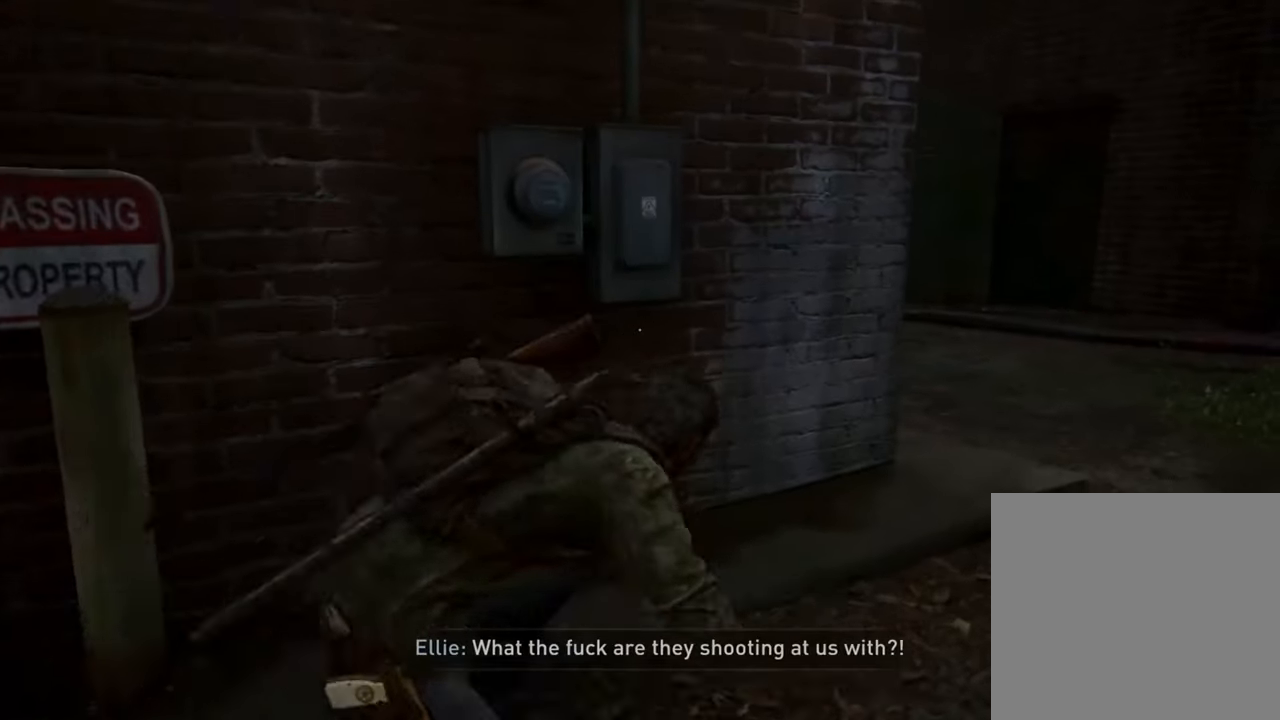
{"buttons": [], "left_stick": "up-right", "right_stick": "left", "events": [[300, "right_stick", "left"]]}
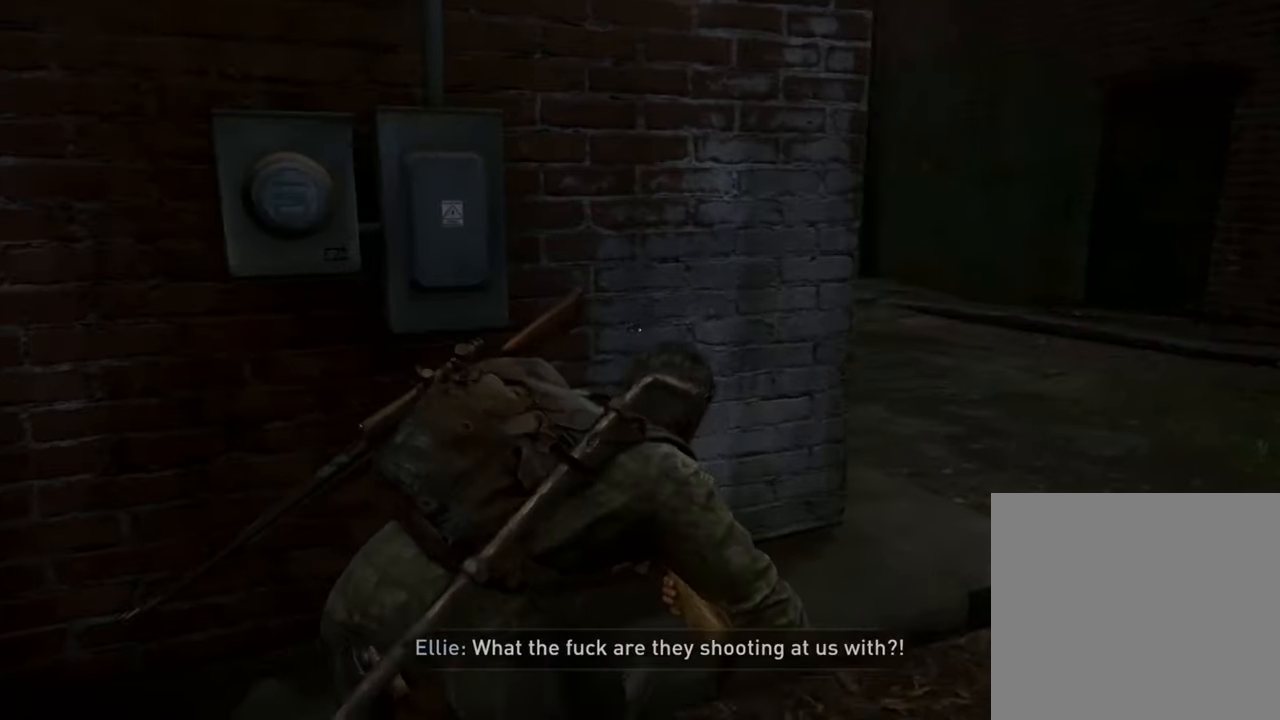
{"buttons": [], "left_stick": "up-right", "right_stick": "center", "events": [[134, "right_stick", "center"]]}
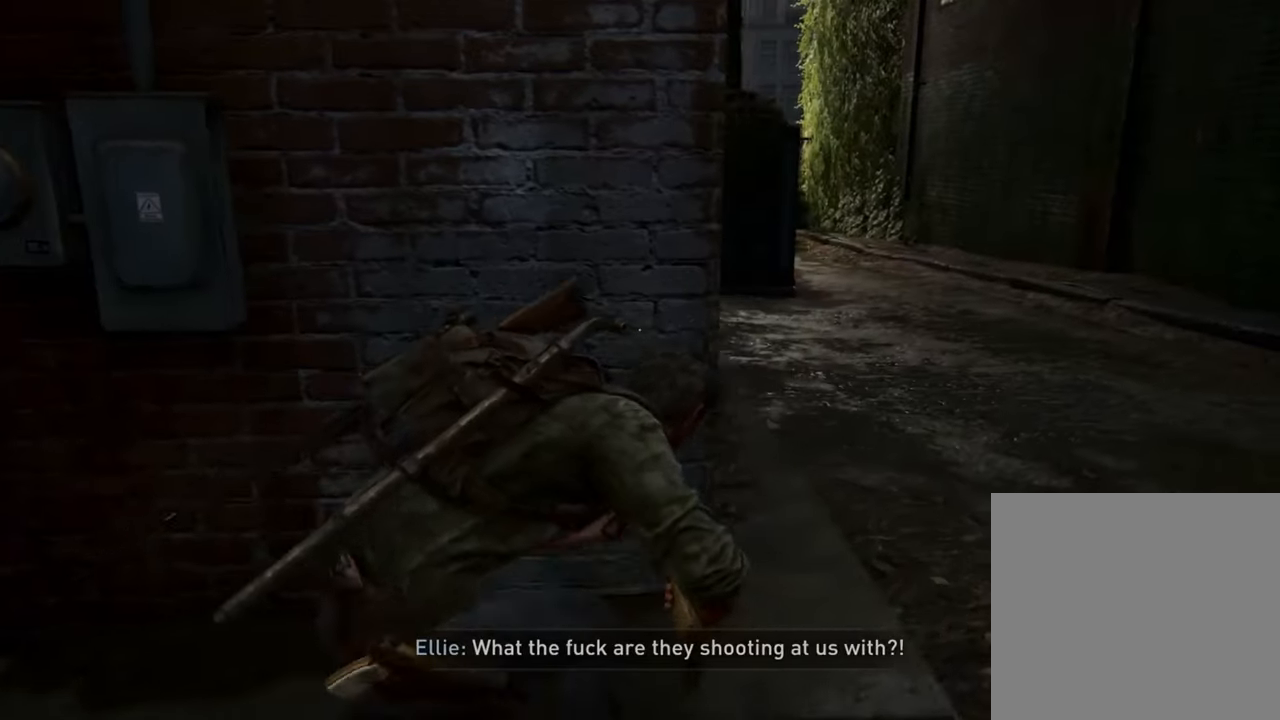
{"buttons": [], "left_stick": "up-right", "right_stick": "center", "events": [[167, "right_stick", "down-left"], [467, "right_stick", "center"]]}
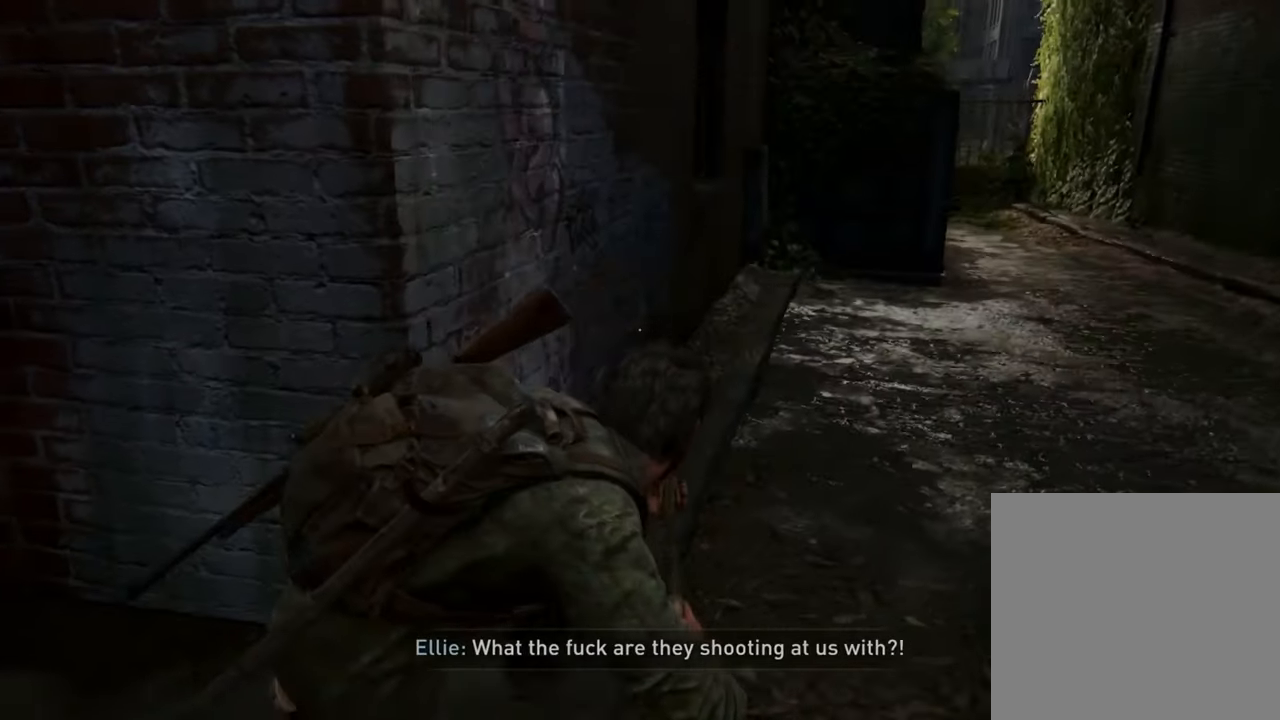
{"buttons": [], "left_stick": "up-right", "right_stick": "center", "events": []}
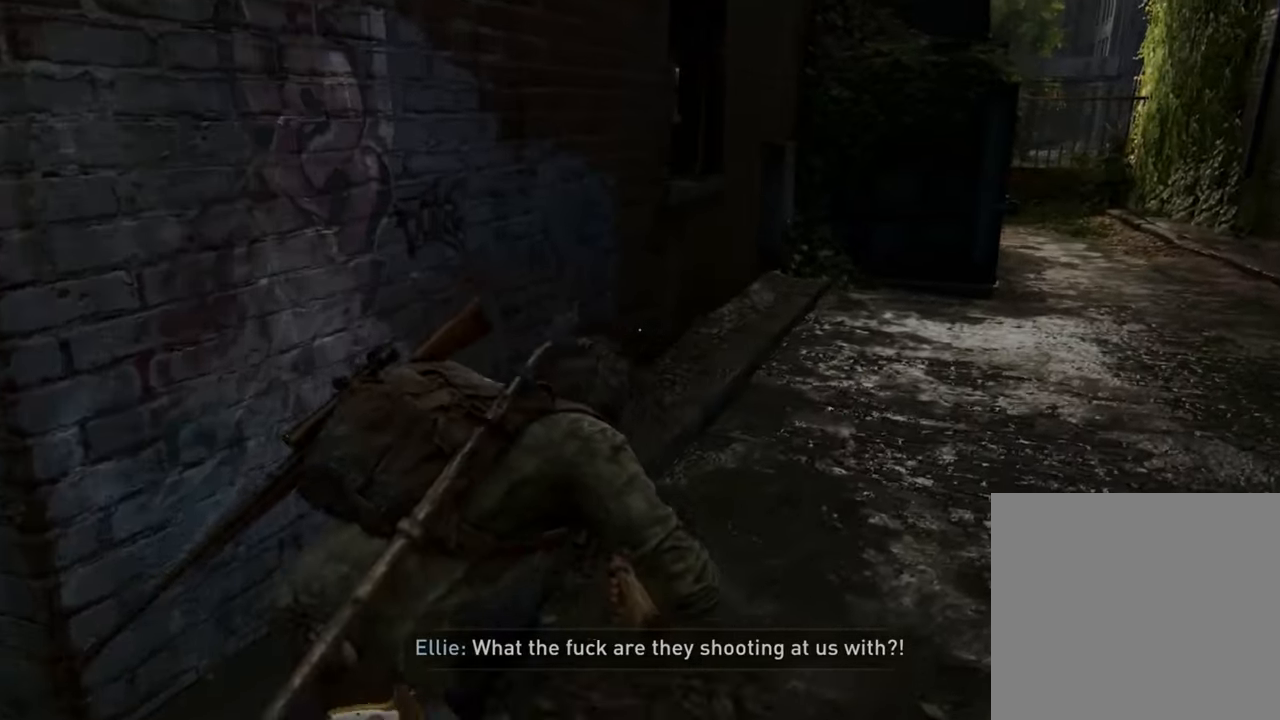
{"buttons": [], "left_stick": "up-right", "right_stick": "center", "events": []}
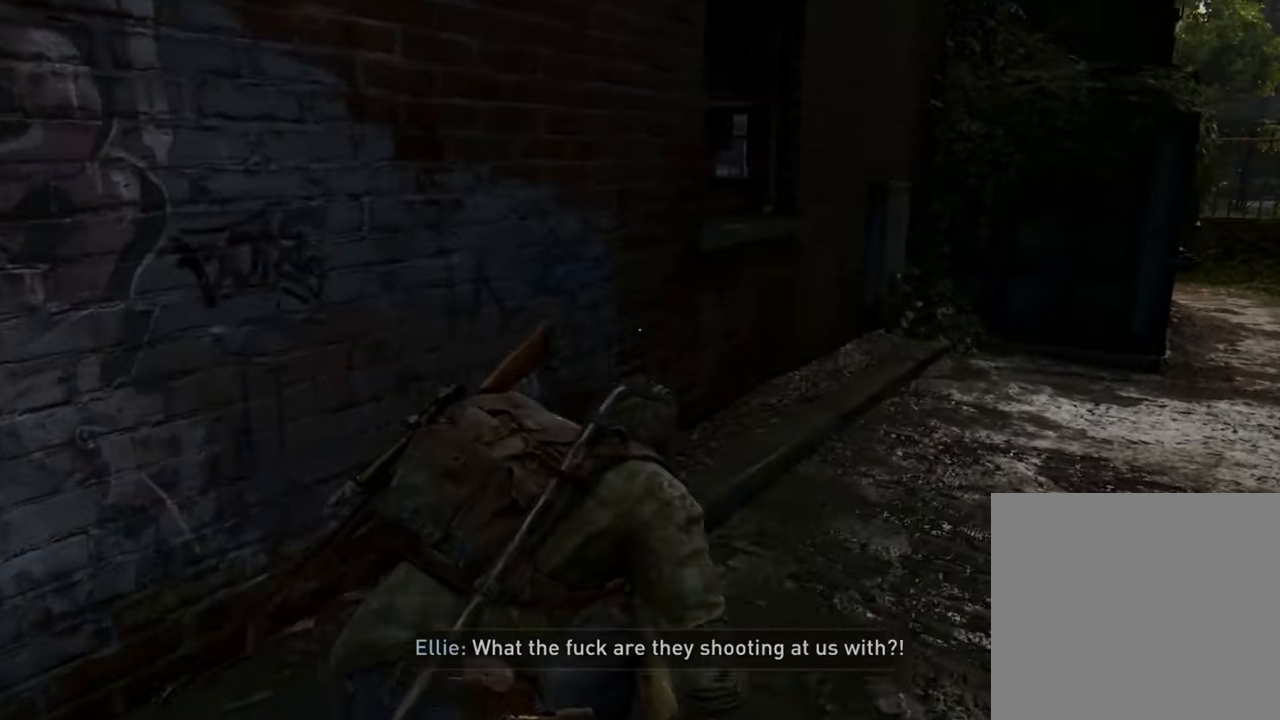
{"buttons": [], "left_stick": "up-right", "right_stick": "center", "events": []}
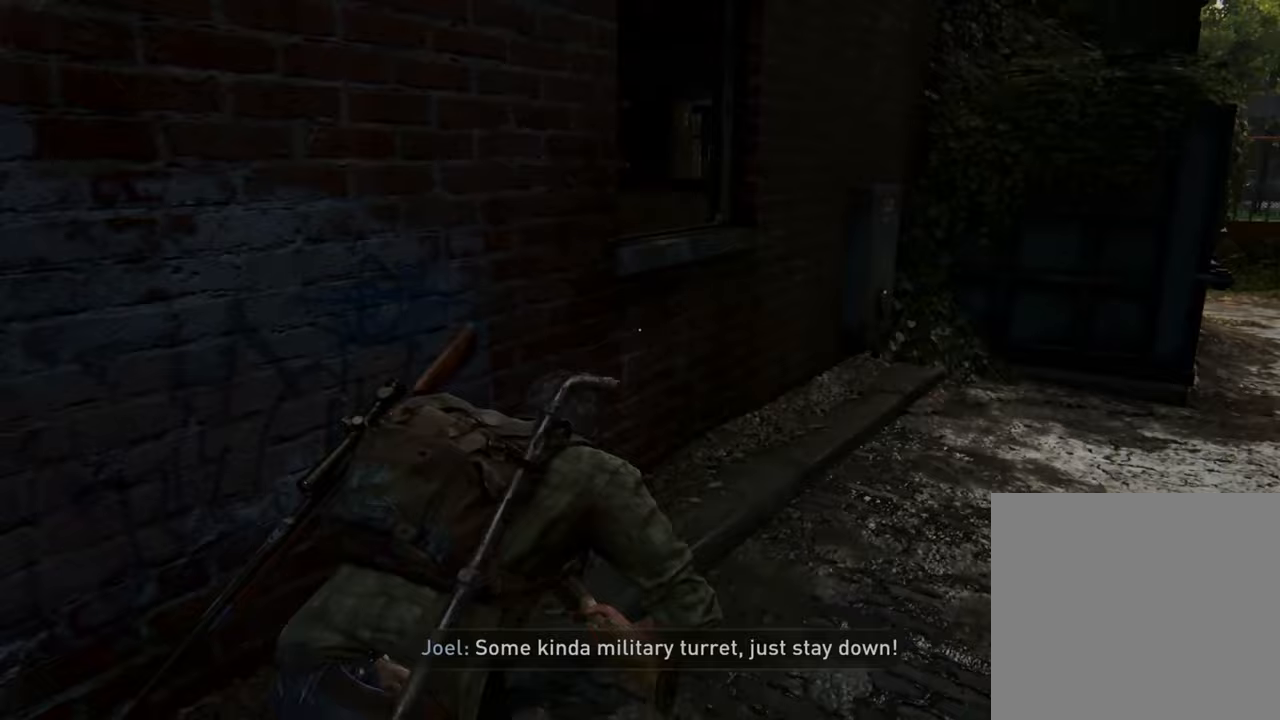
{"buttons": [], "left_stick": "up-right", "right_stick": "left", "events": [[33, "right_stick", "left"]]}
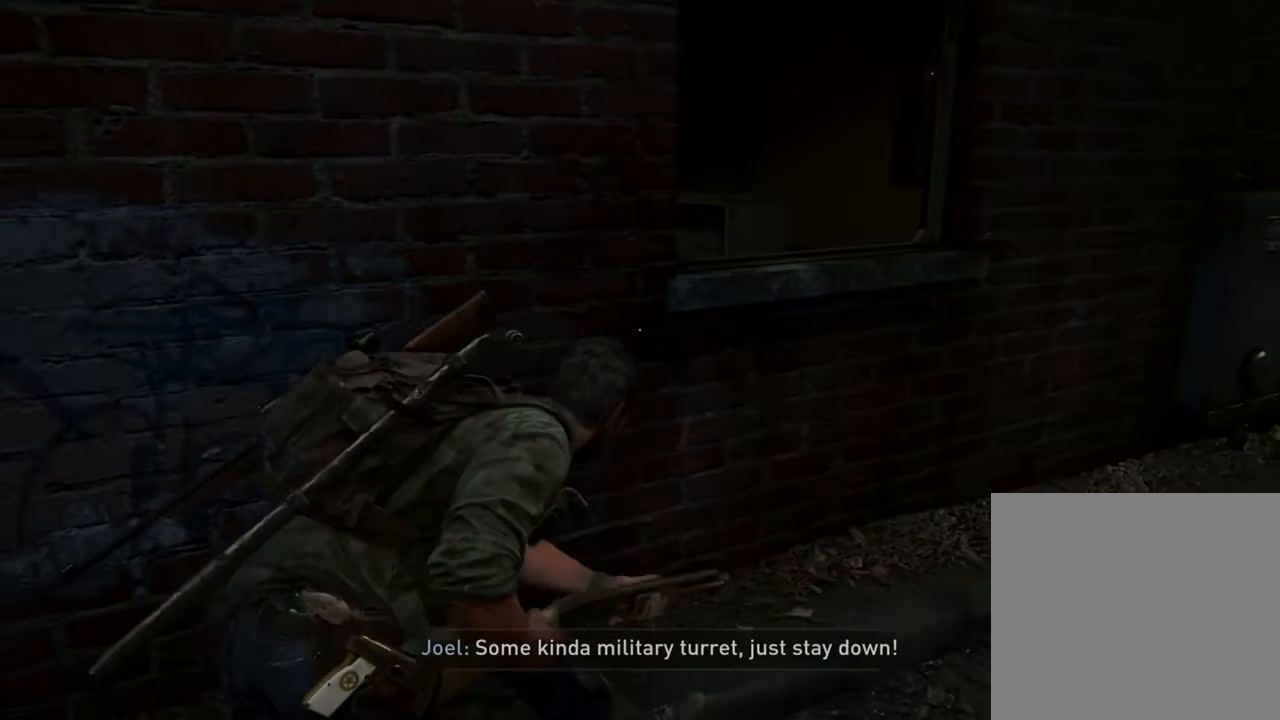
{"buttons": [], "left_stick": "center", "right_stick": "left", "events": [[200, "left_stick", "center"]]}
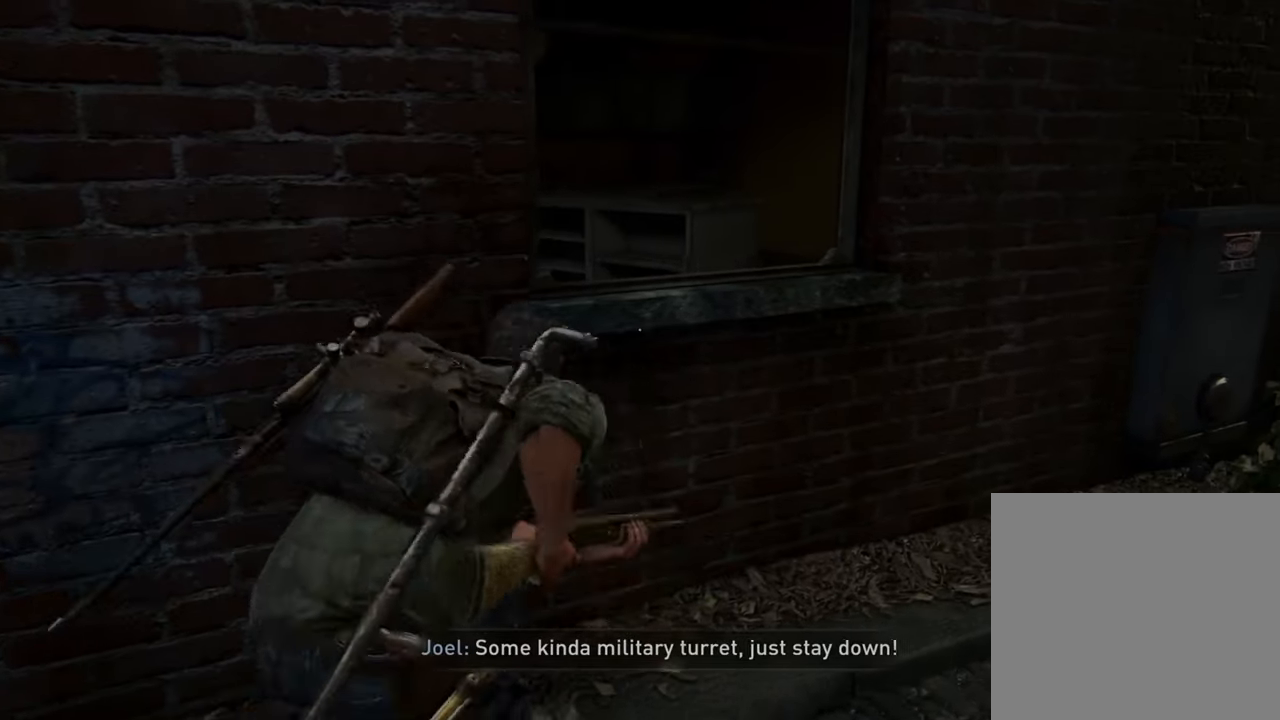
{"buttons": [], "left_stick": "center", "right_stick": "right", "events": [[33, "DPAD_DOWN", "down"], [167, "DPAD_DOWN", "up"], [300, "right_stick", "right"]]}